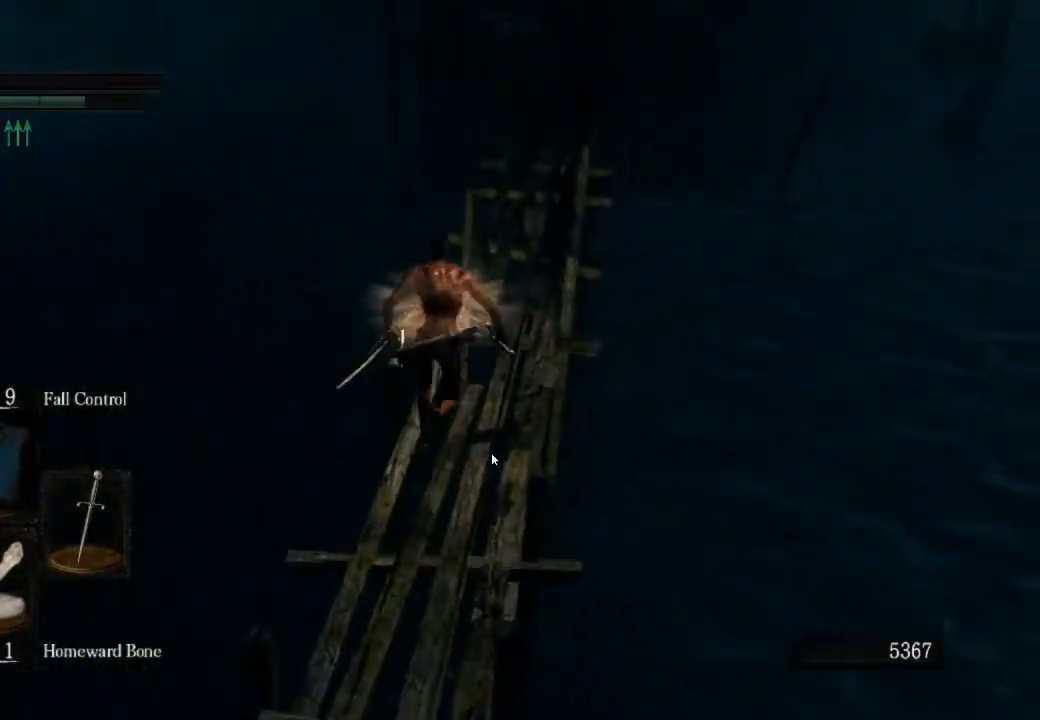
Gameplay with a controller (PlayStation layout); each line is a JSON object with the inputs held at the frame after it. "events" lists button and stick changes between this image and that frame as [ms after this image, input, new state], when the widget could be followed in between.
{"buttons": ["CIRCLE"], "left_stick": "up", "right_stick": "center", "events": []}
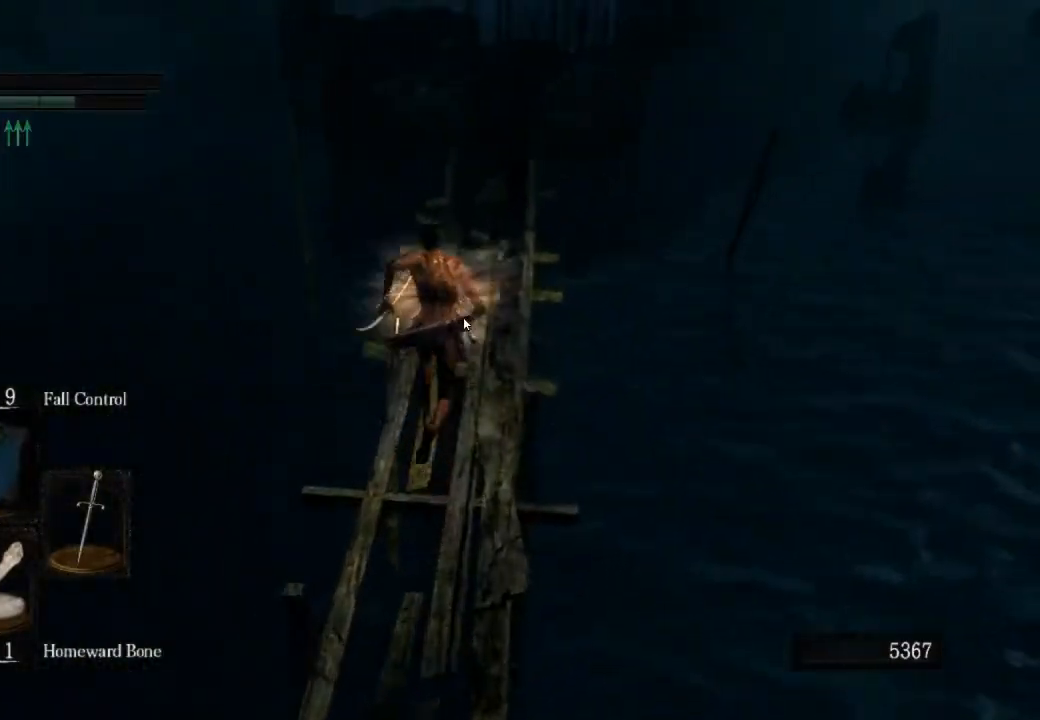
{"buttons": ["CIRCLE"], "left_stick": "up", "right_stick": "center", "events": []}
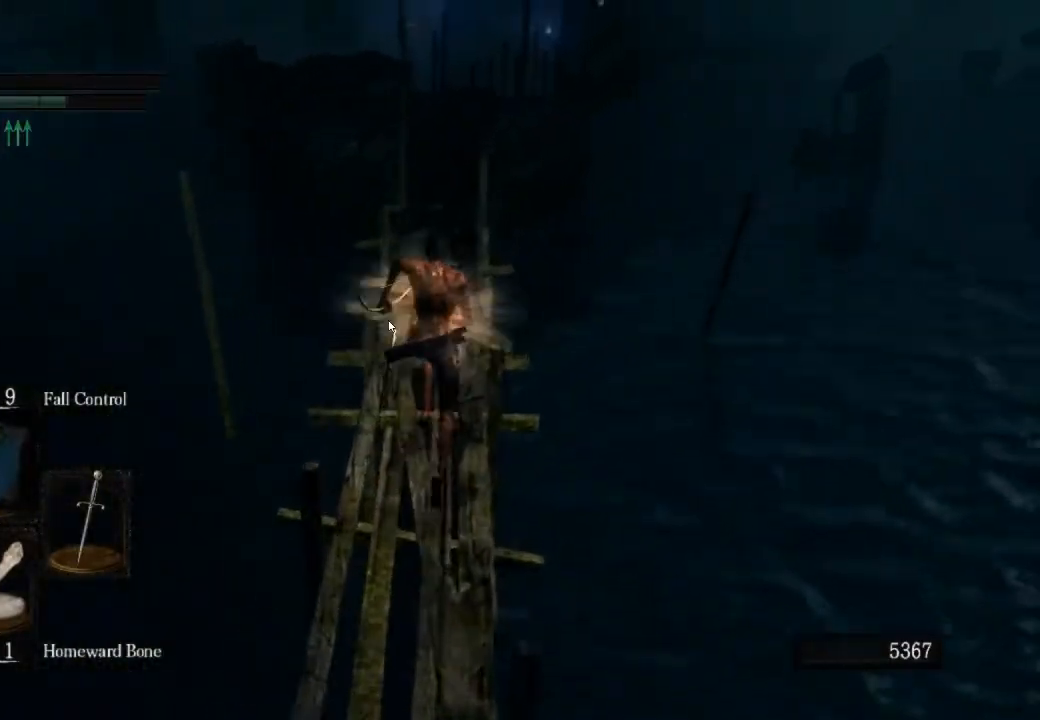
{"buttons": ["CIRCLE", "DPAD_LEFT"], "left_stick": "up", "right_stick": "center", "events": [[400, "DPAD_LEFT", "down"]]}
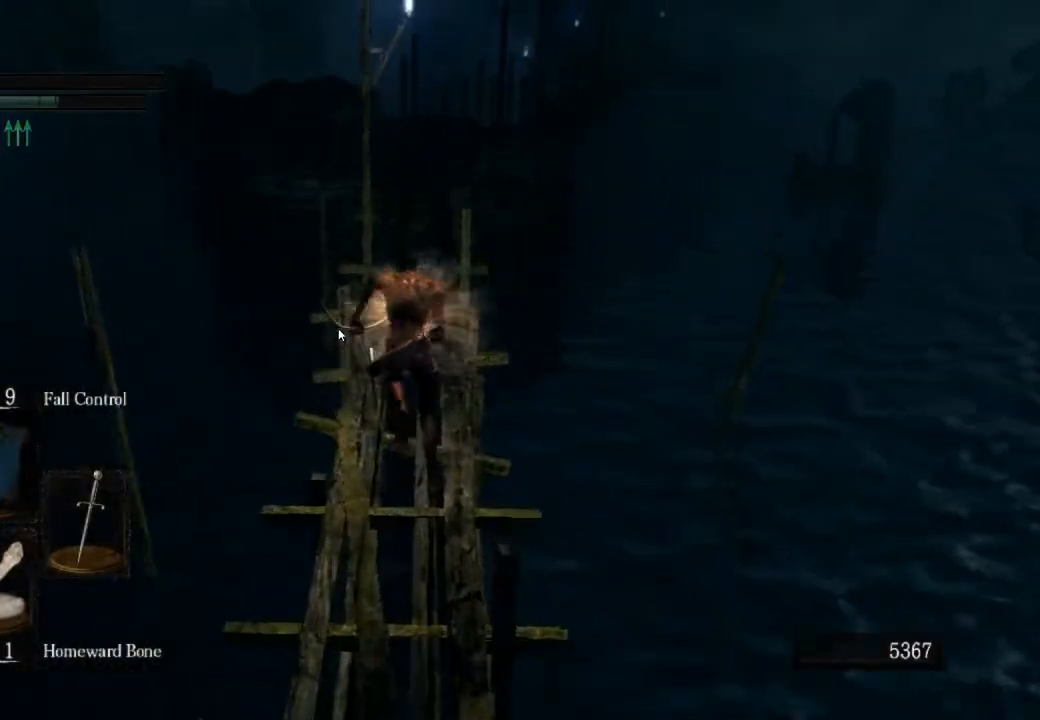
{"buttons": ["CIRCLE", "L1"], "left_stick": "up", "right_stick": "center", "events": [[33, "DPAD_LEFT", "up"], [467, "L1", "down"]]}
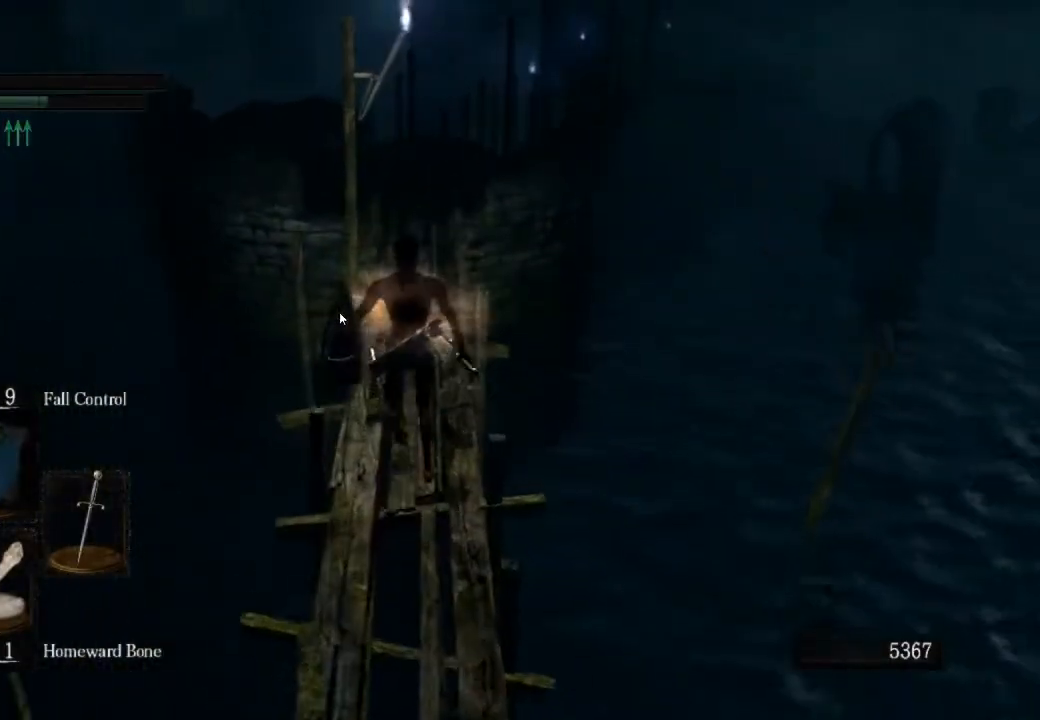
{"buttons": ["CIRCLE"], "left_stick": "up", "right_stick": "center", "events": [[367, "L1", "up"]]}
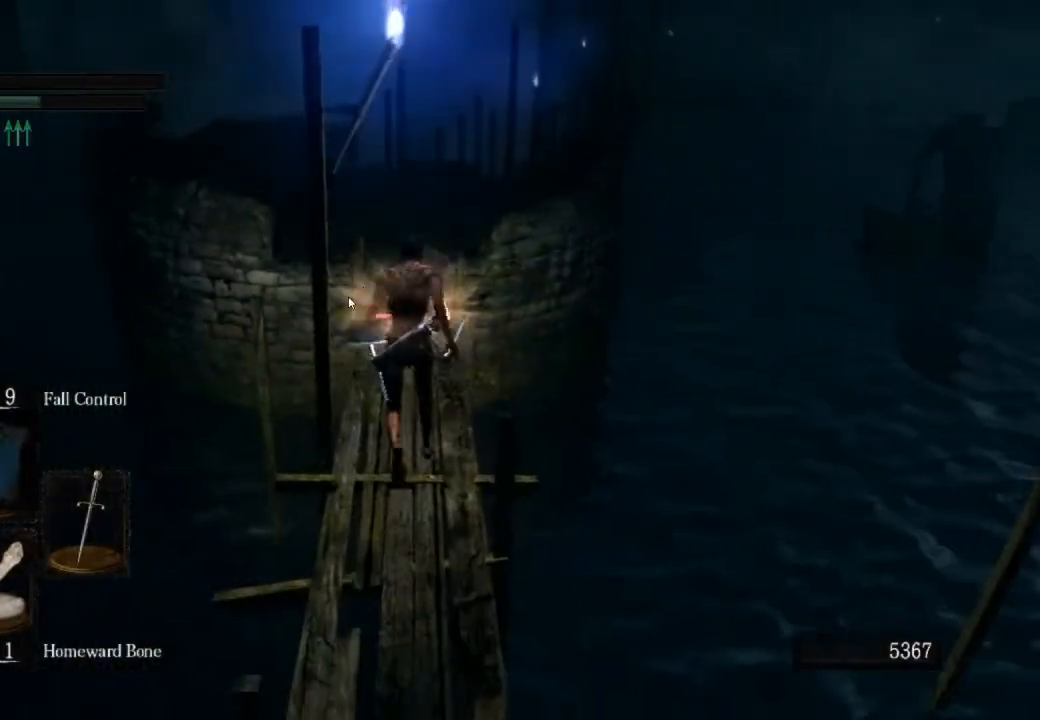
{"buttons": ["CIRCLE"], "left_stick": "up", "right_stick": "center", "events": []}
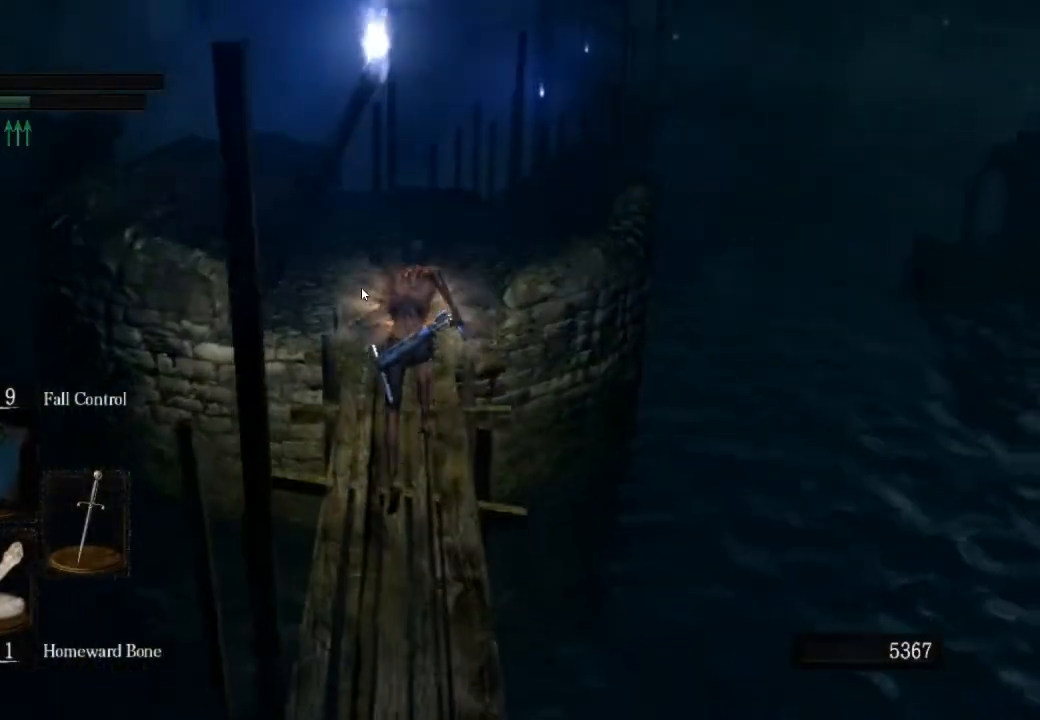
{"buttons": ["CIRCLE"], "left_stick": "up", "right_stick": "center", "events": []}
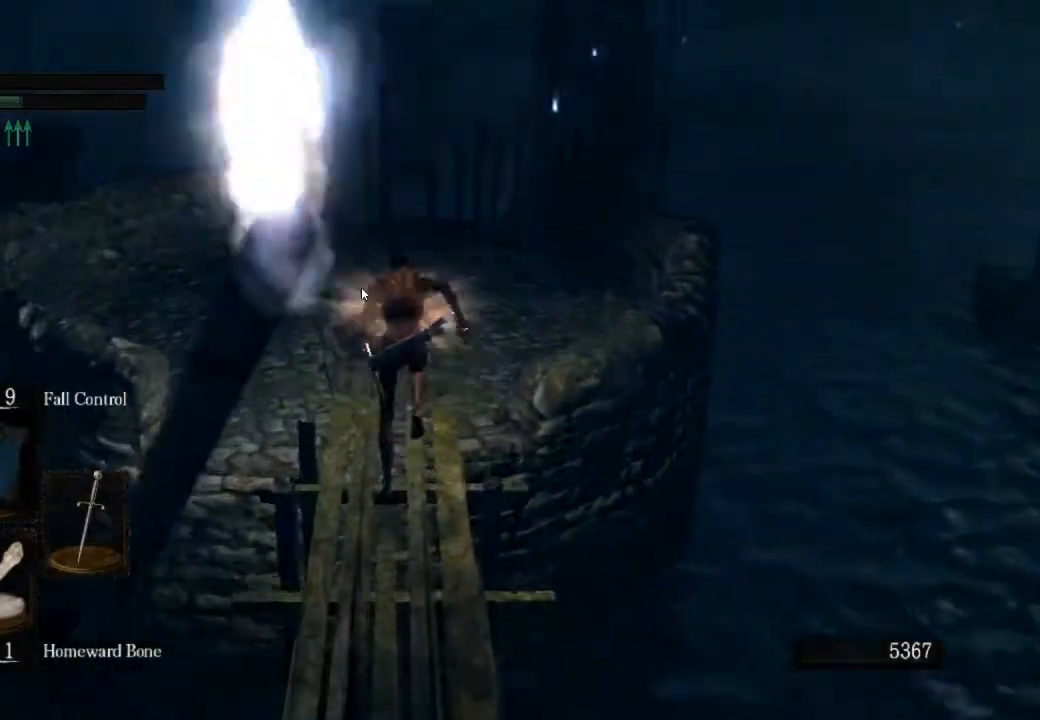
{"buttons": ["CIRCLE"], "left_stick": "up", "right_stick": "center", "events": []}
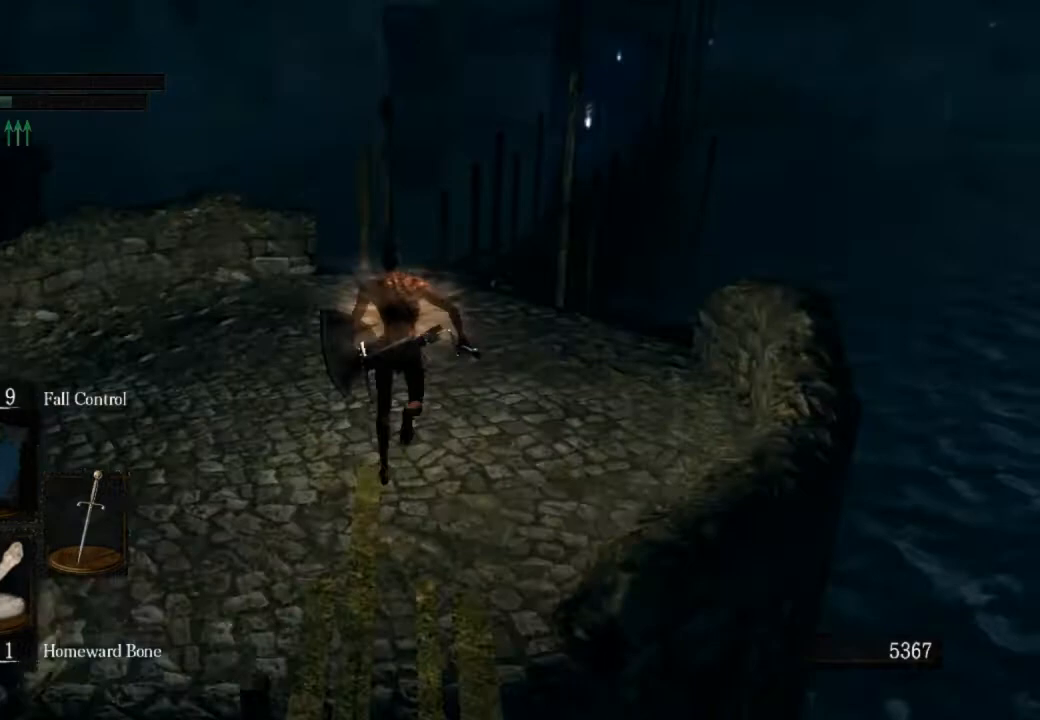
{"buttons": ["CIRCLE"], "left_stick": "up", "right_stick": "center", "events": []}
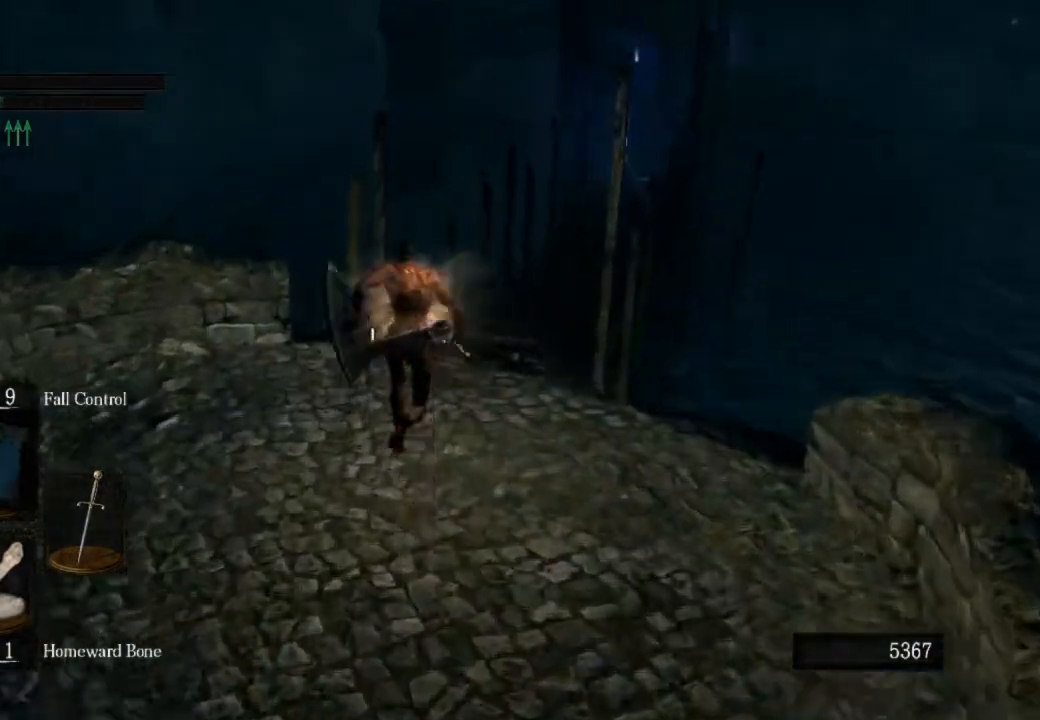
{"buttons": ["CIRCLE"], "left_stick": "up", "right_stick": "center", "events": []}
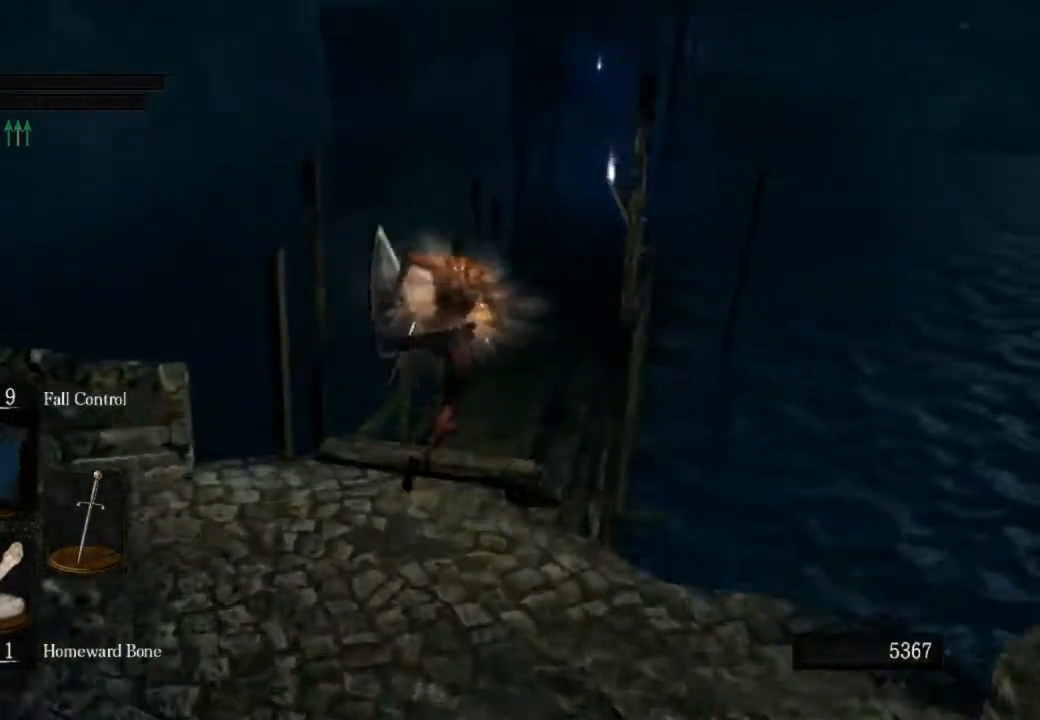
{"buttons": ["CIRCLE"], "left_stick": "up", "right_stick": "center", "events": []}
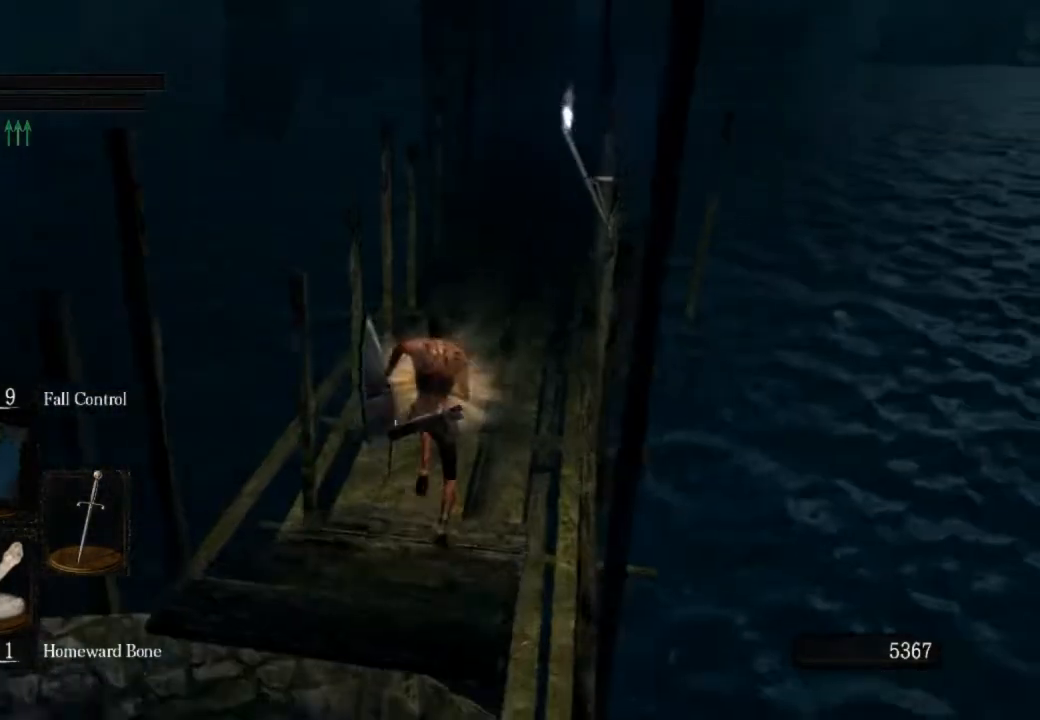
{"buttons": ["CIRCLE"], "left_stick": "up", "right_stick": "center", "events": []}
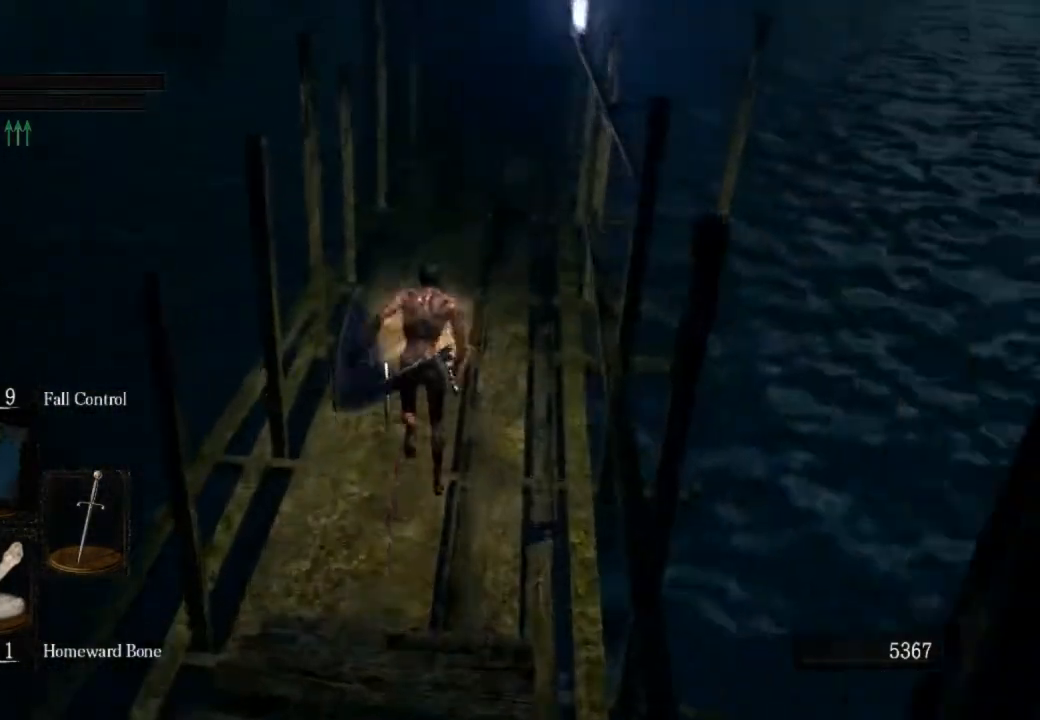
{"buttons": ["CIRCLE"], "left_stick": "up", "right_stick": "center", "events": []}
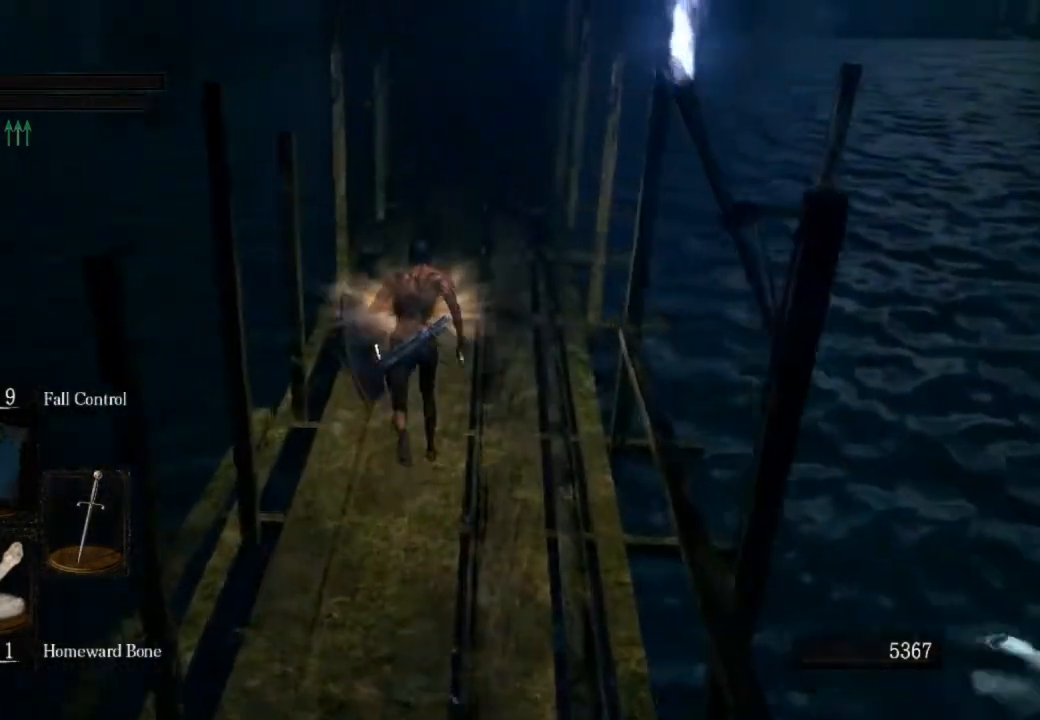
{"buttons": [], "left_stick": "up", "right_stick": "center", "events": [[367, "CIRCLE", "up"]]}
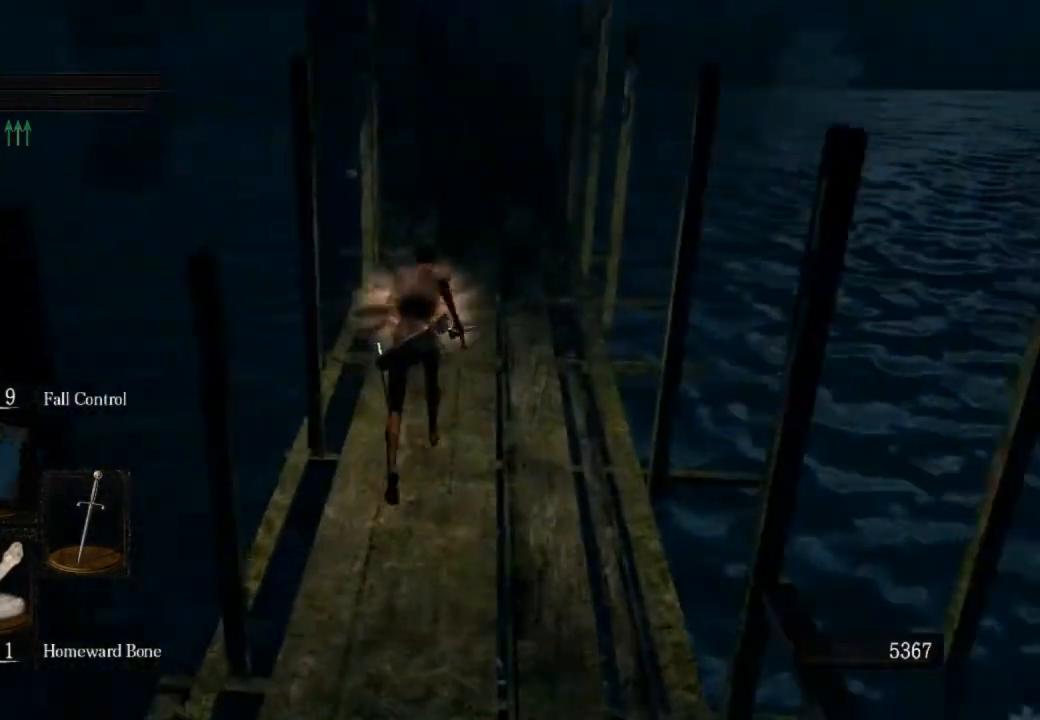
{"buttons": [], "left_stick": "up", "right_stick": "center", "events": []}
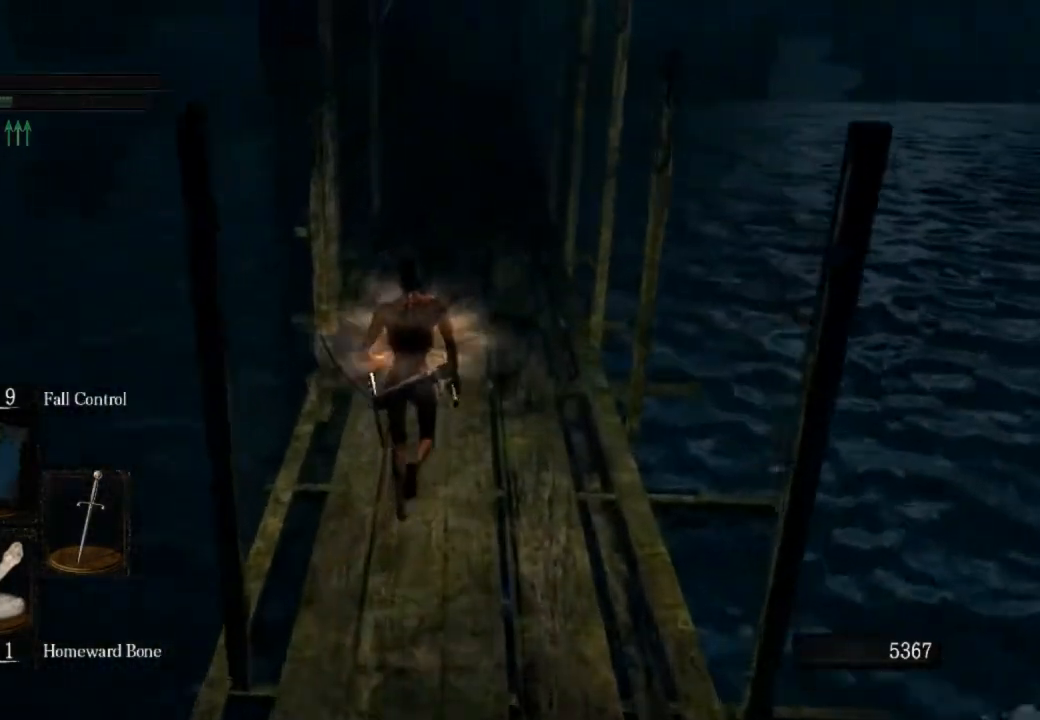
{"buttons": ["CIRCLE"], "left_stick": "up", "right_stick": "center", "events": [[233, "CIRCLE", "down"]]}
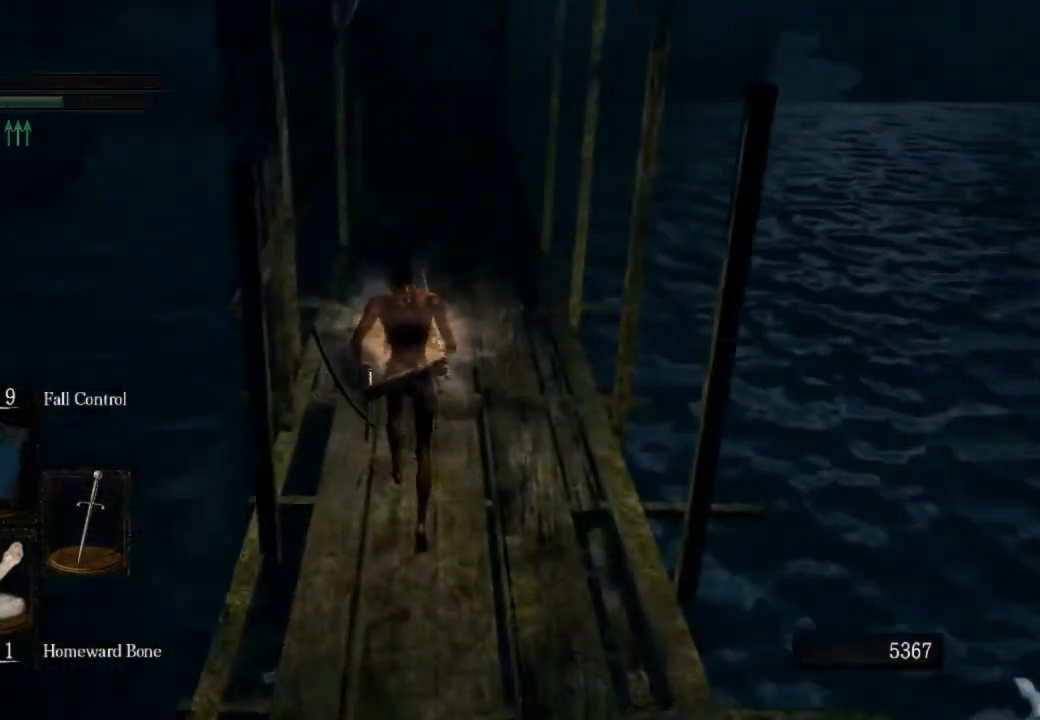
{"buttons": ["CIRCLE"], "left_stick": "up", "right_stick": "center", "events": []}
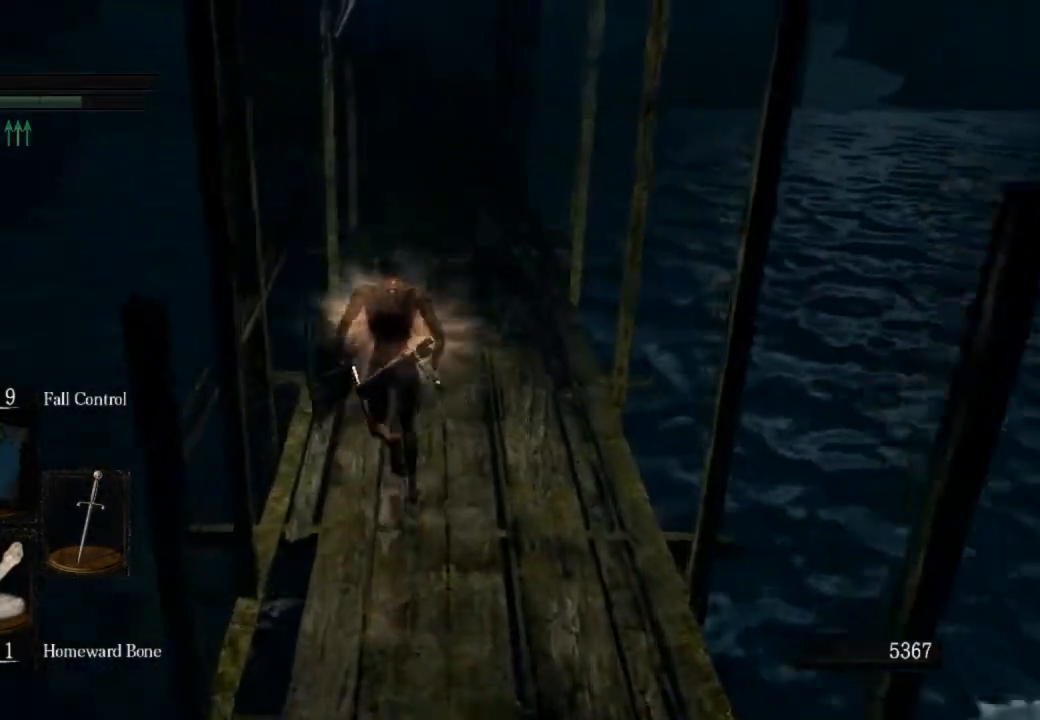
{"buttons": ["CIRCLE"], "left_stick": "up", "right_stick": "center", "events": []}
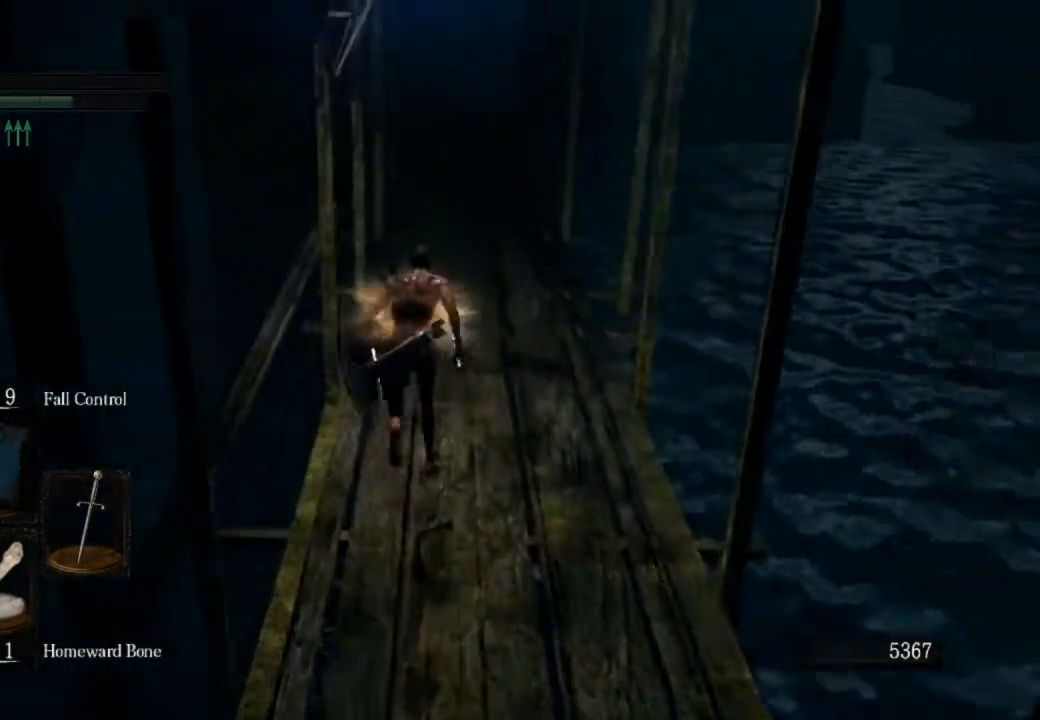
{"buttons": ["CIRCLE"], "left_stick": "up", "right_stick": "center", "events": []}
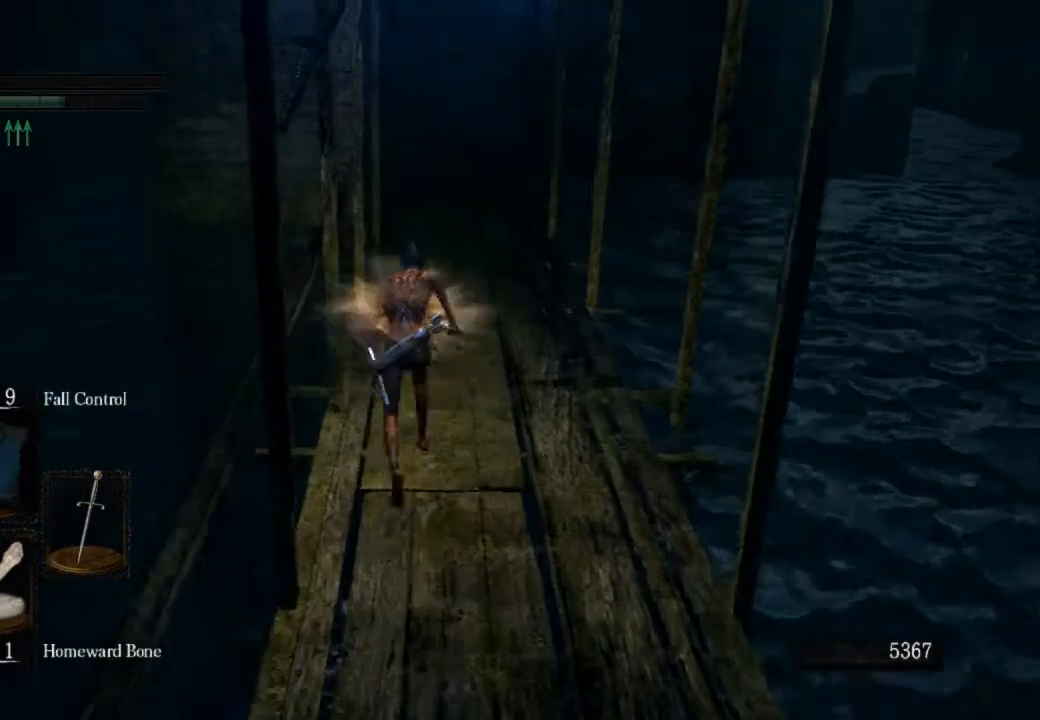
{"buttons": ["CIRCLE"], "left_stick": "up", "right_stick": "center", "events": []}
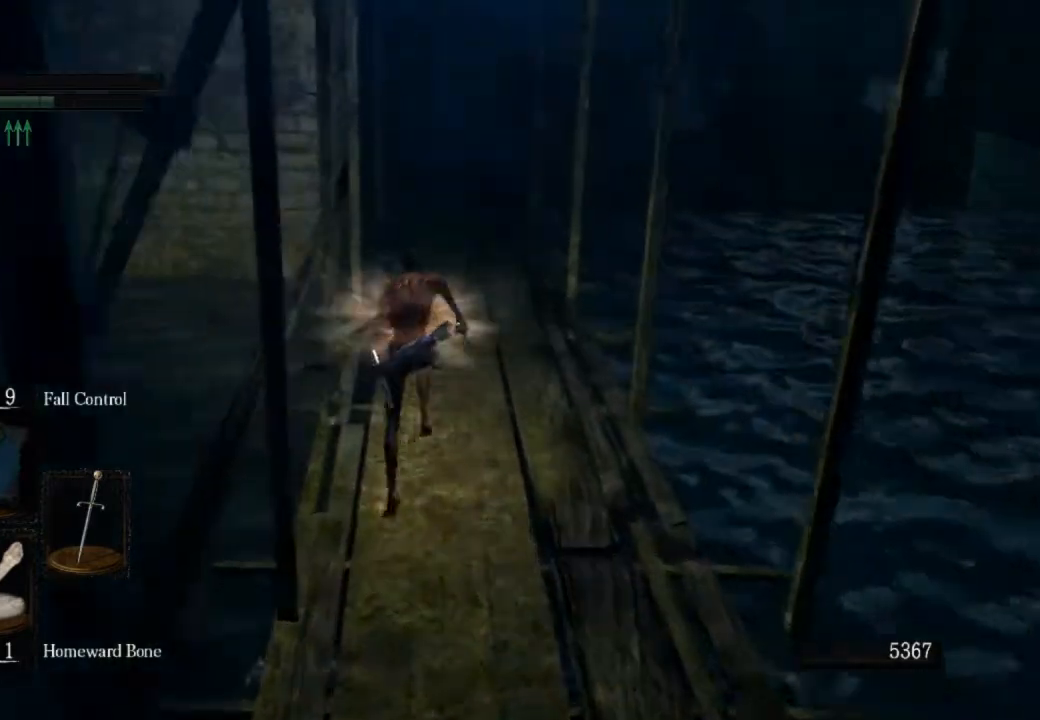
{"buttons": ["CIRCLE"], "left_stick": "up", "right_stick": "center", "events": []}
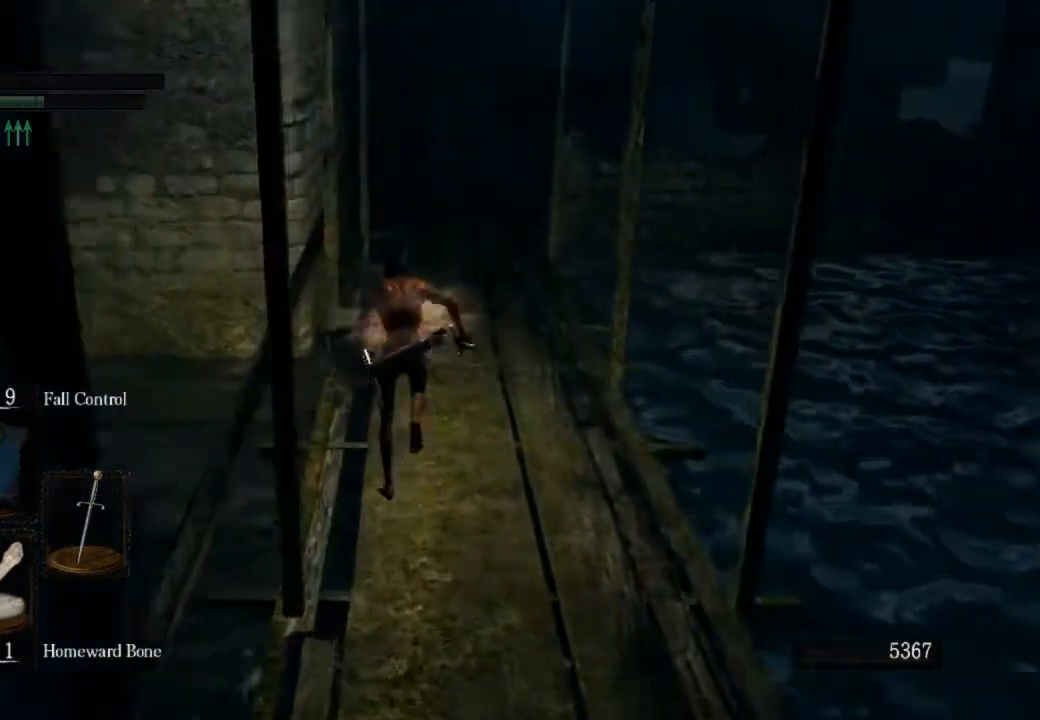
{"buttons": ["CIRCLE"], "left_stick": "up", "right_stick": "center", "events": []}
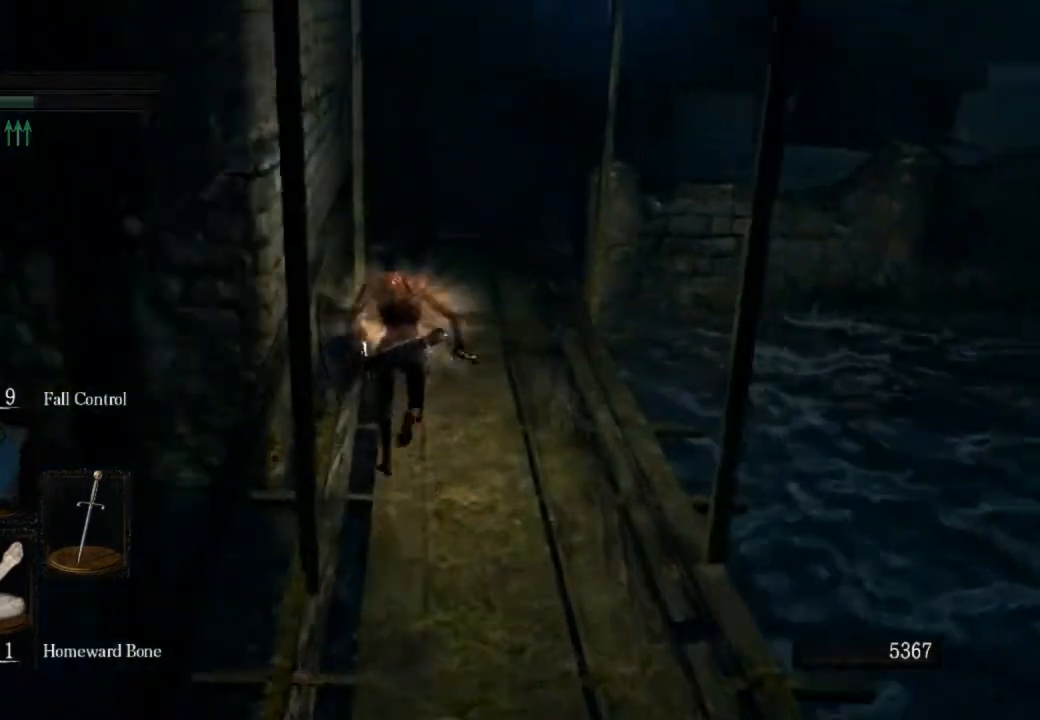
{"buttons": ["CIRCLE"], "left_stick": "up", "right_stick": "center", "events": []}
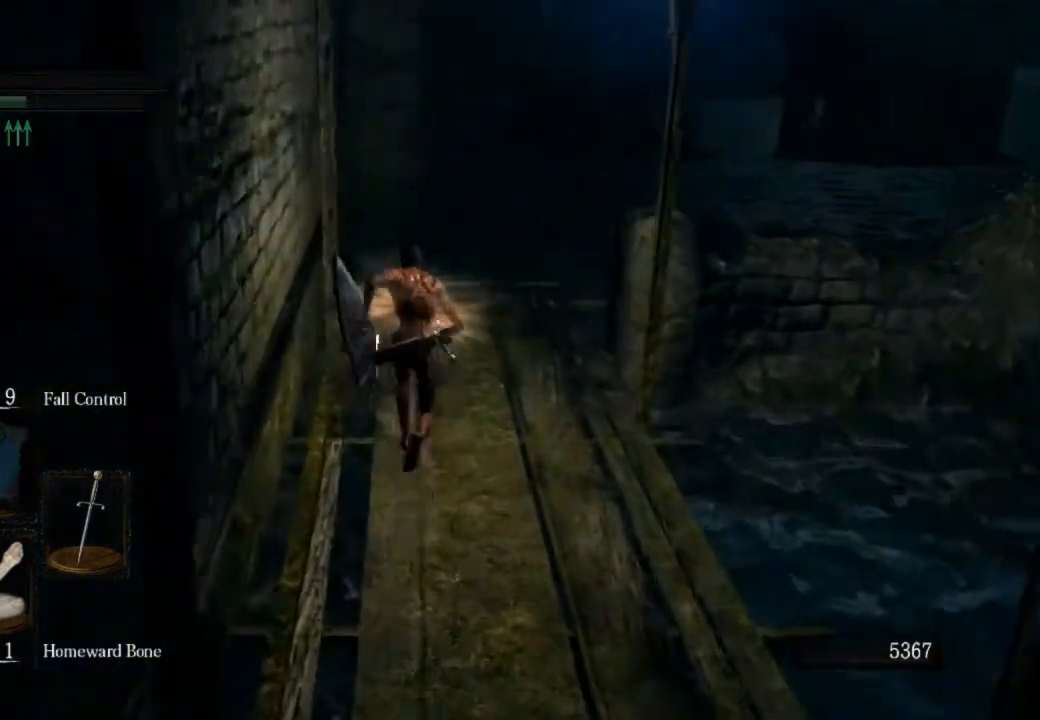
{"buttons": ["CIRCLE"], "left_stick": "up", "right_stick": "center", "events": []}
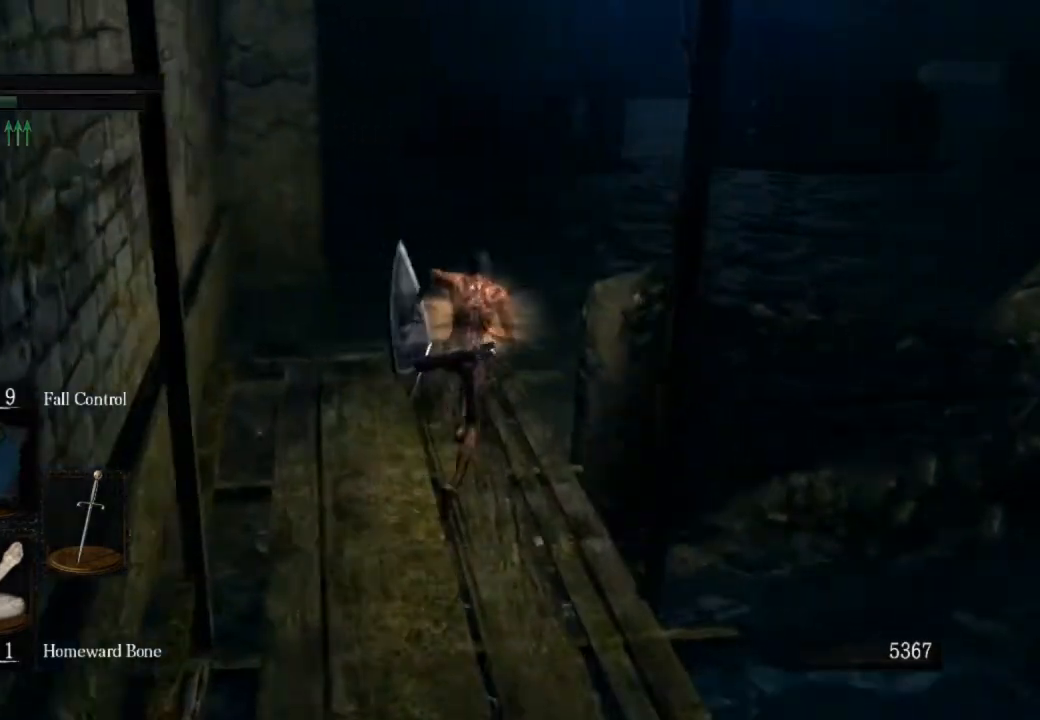
{"buttons": [], "left_stick": "up", "right_stick": "down-right", "events": [[167, "CIRCLE", "up"], [367, "right_stick", "down-right"]]}
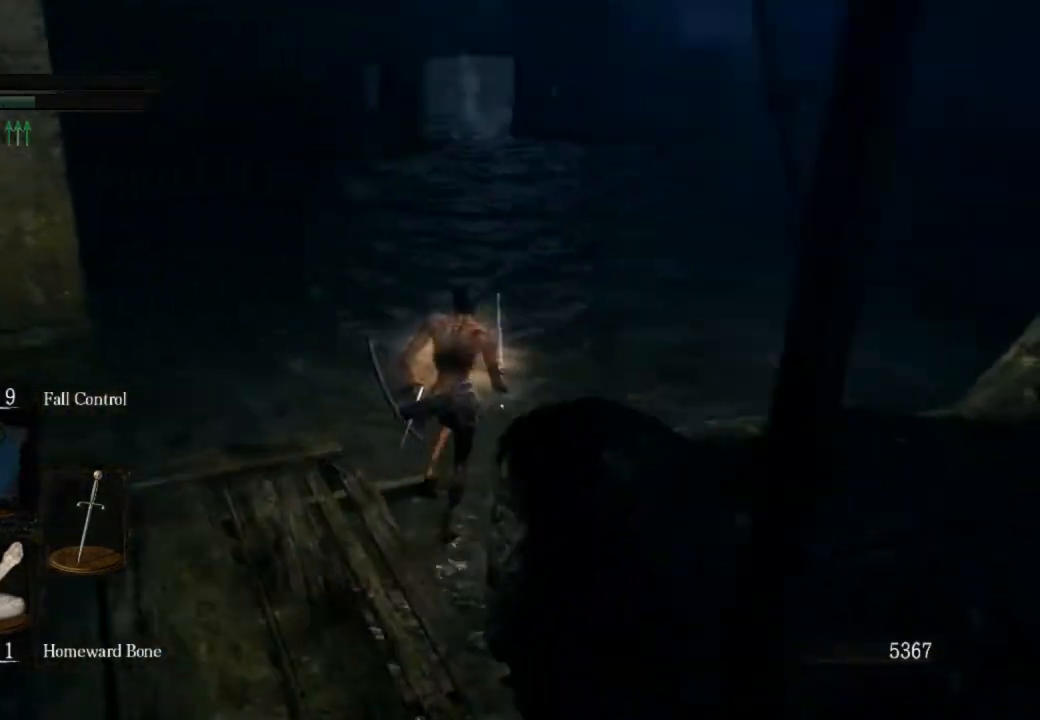
{"buttons": ["CIRCLE", "L1"], "left_stick": "up", "right_stick": "center", "events": [[100, "CIRCLE", "down"], [100, "right_stick", "center"], [467, "L1", "down"]]}
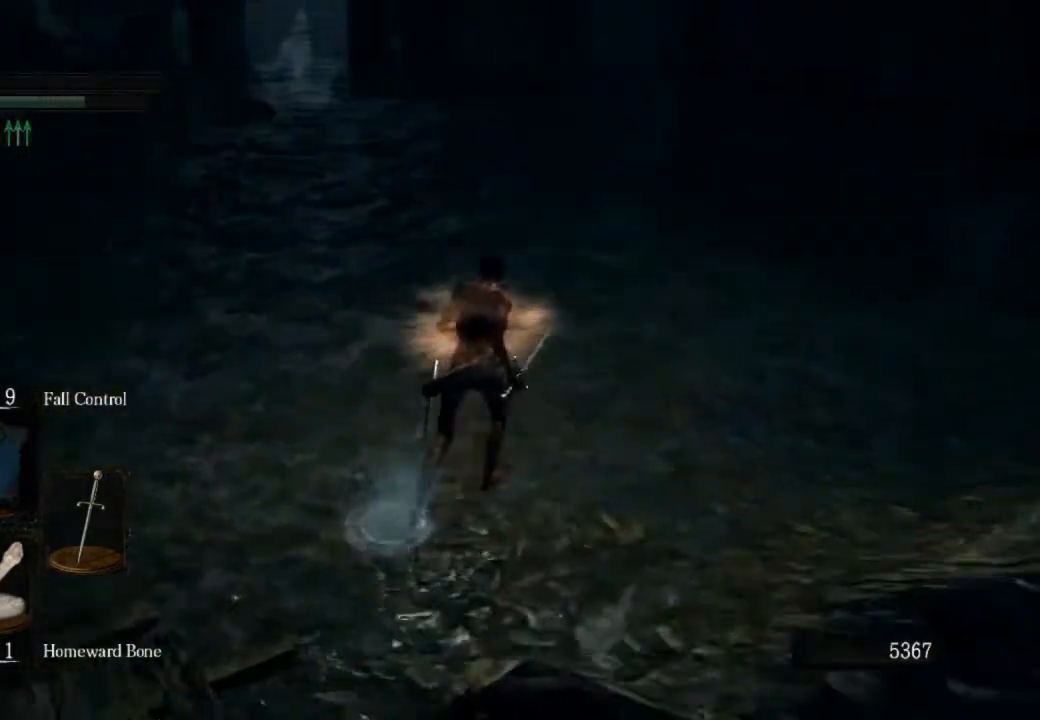
{"buttons": ["CIRCLE", "L1"], "left_stick": "up", "right_stick": "left", "events": [[133, "right_stick", "left"]]}
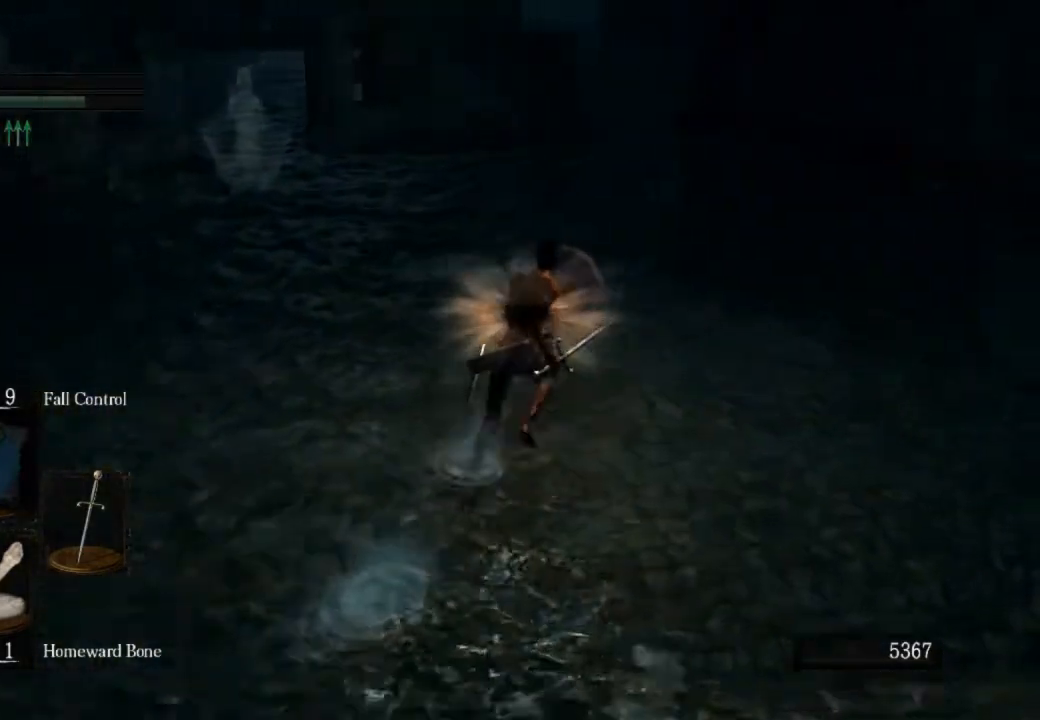
{"buttons": ["CIRCLE", "L1"], "left_stick": "up", "right_stick": "left", "events": []}
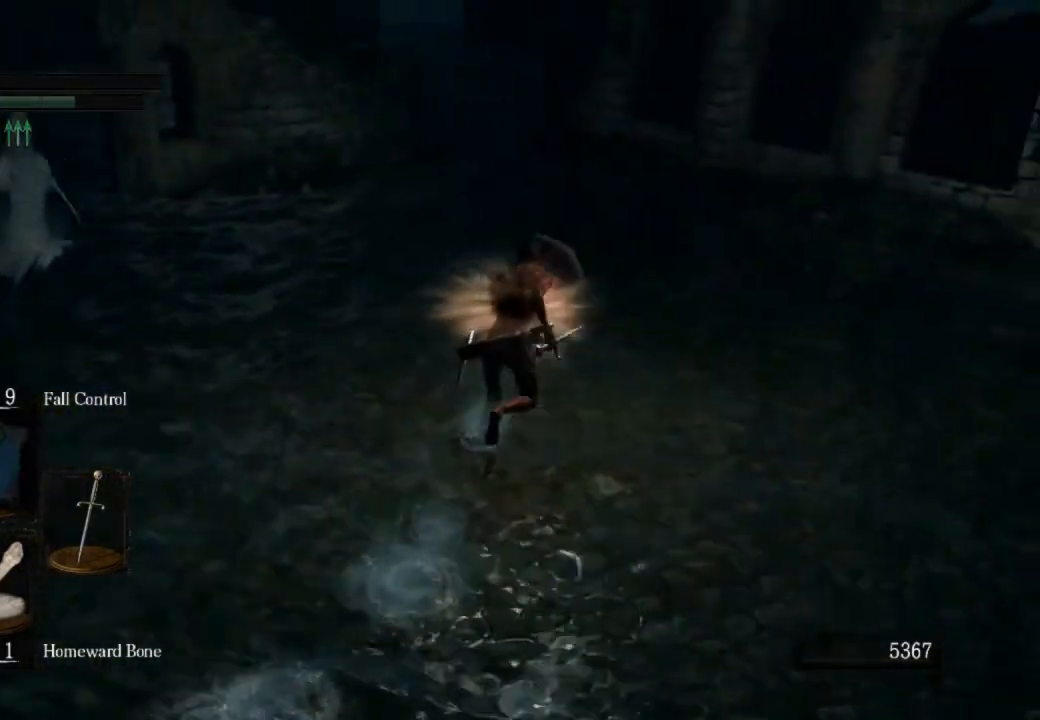
{"buttons": ["CIRCLE", "L1"], "left_stick": "up", "right_stick": "left", "events": []}
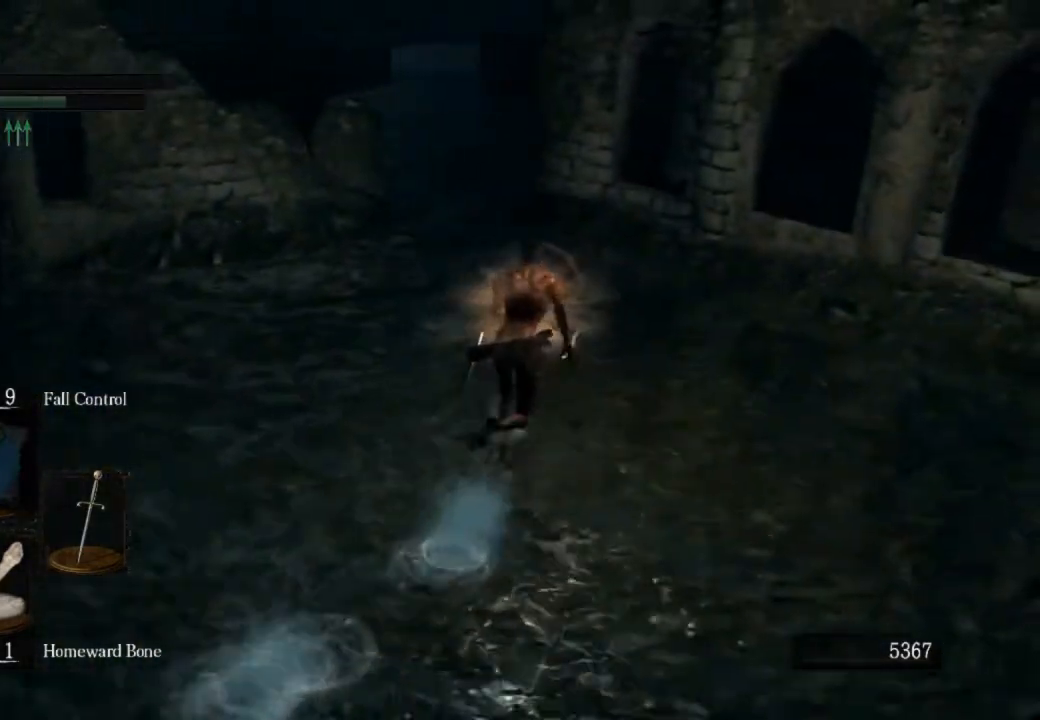
{"buttons": ["CIRCLE", "L1"], "left_stick": "up", "right_stick": "center", "events": [[167, "right_stick", "center"]]}
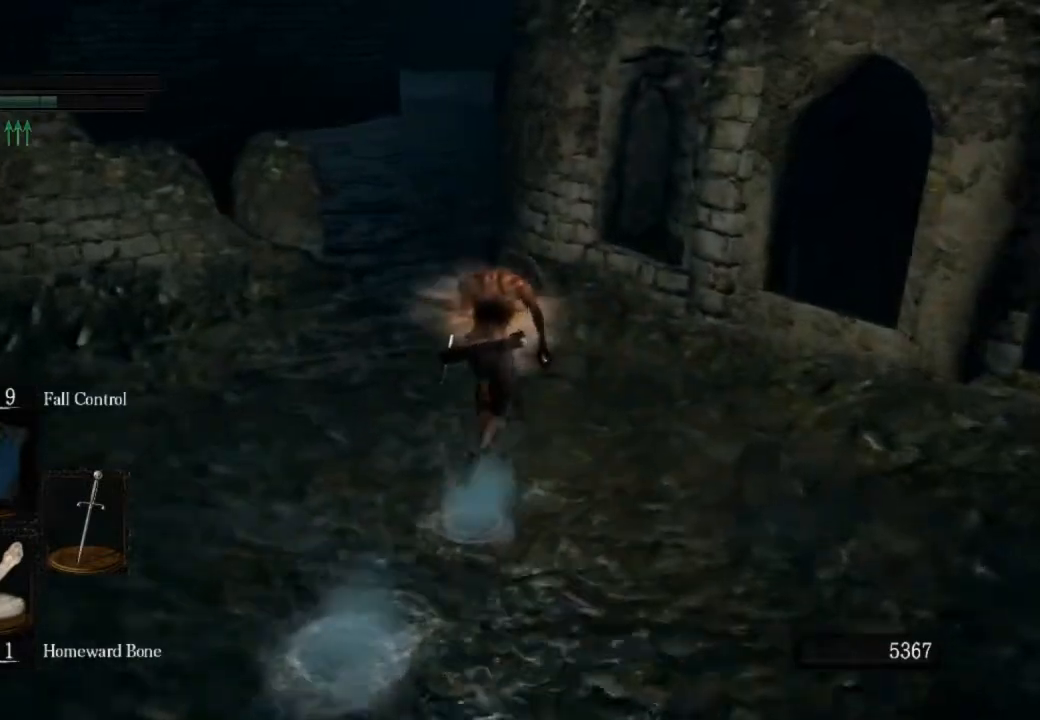
{"buttons": ["CIRCLE", "L1"], "left_stick": "up", "right_stick": "center", "events": []}